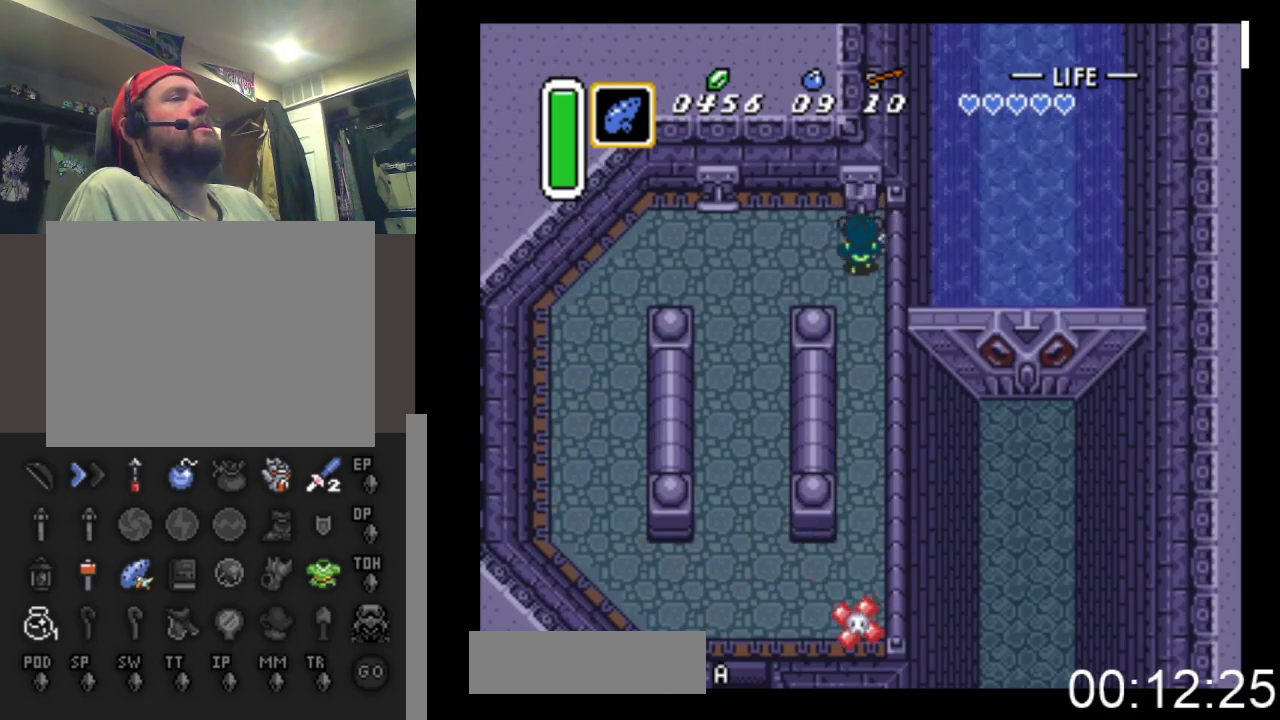
Gameplay with a controller (Xbox layout); each line is a JSON object with the inputs held at the frame after it. "events" lists button and stick changes between this image and that frame as [ms after this image, input, new state], when the widget could be followed in between. Not read: left_stick right_stick.
{"buttons": ["DPAD_DOWN"], "events": [[367, "B", "up"]]}
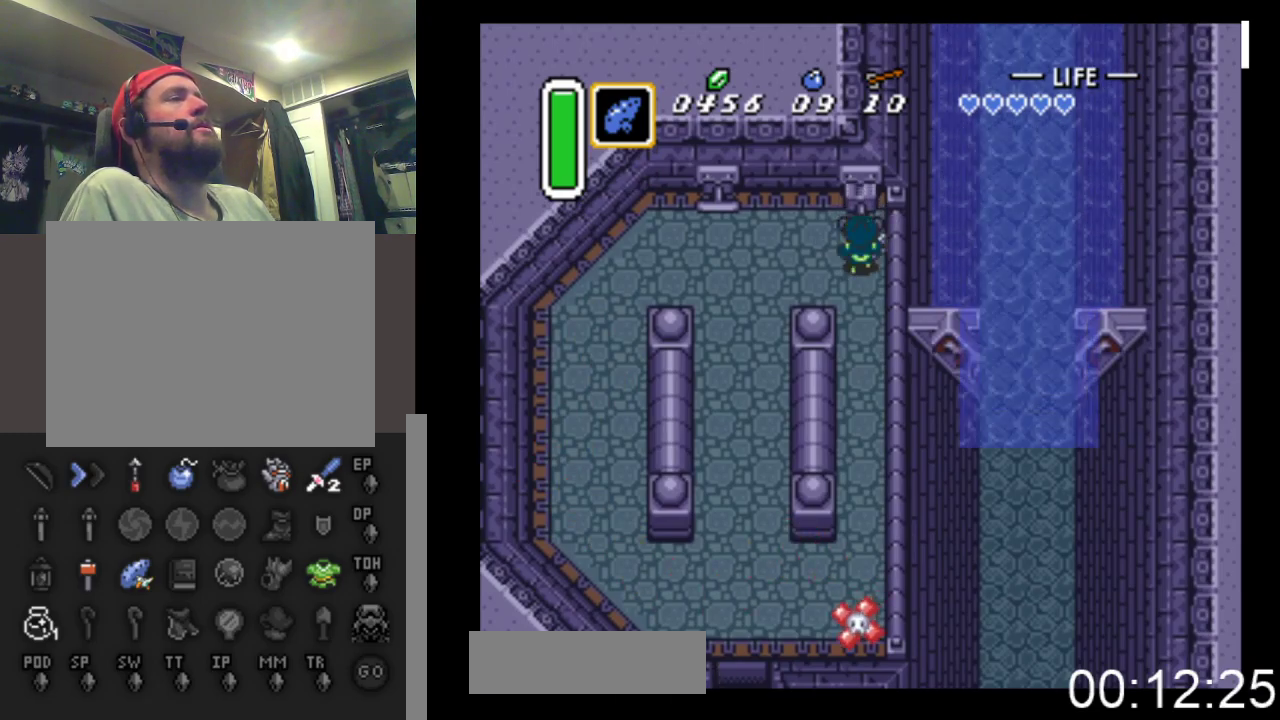
{"buttons": ["DPAD_DOWN"], "events": []}
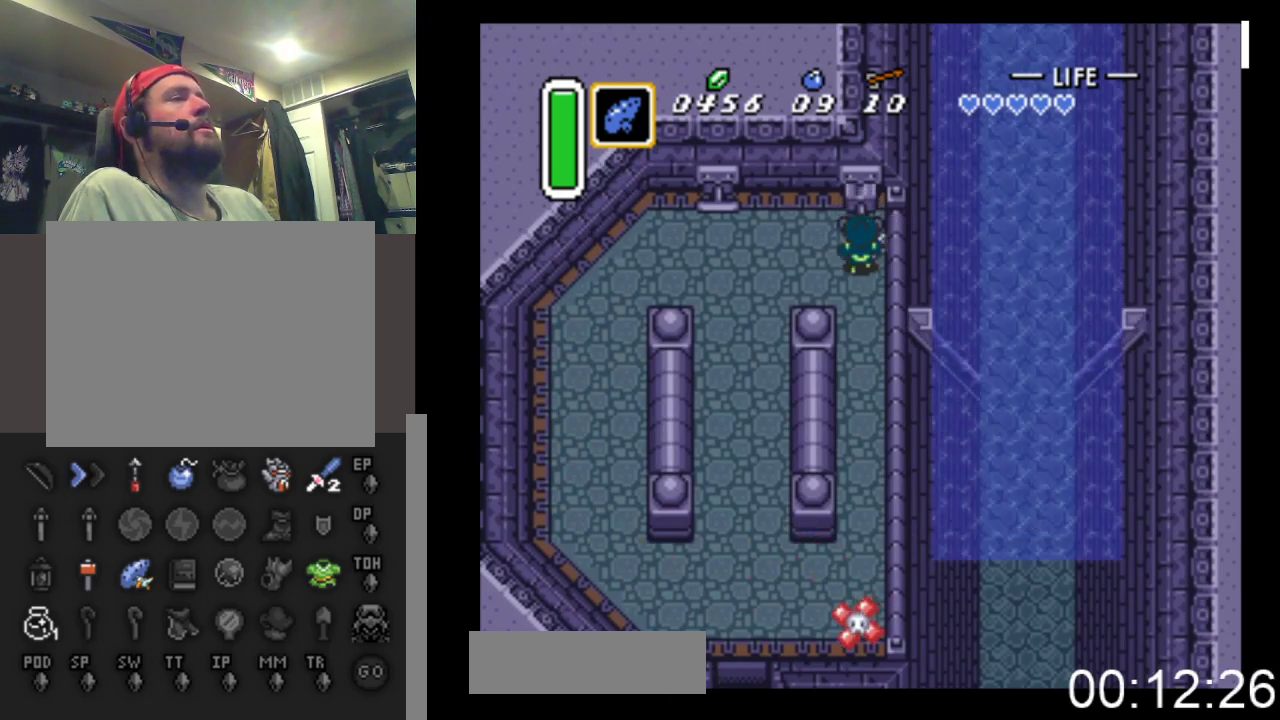
{"buttons": ["DPAD_DOWN"], "events": []}
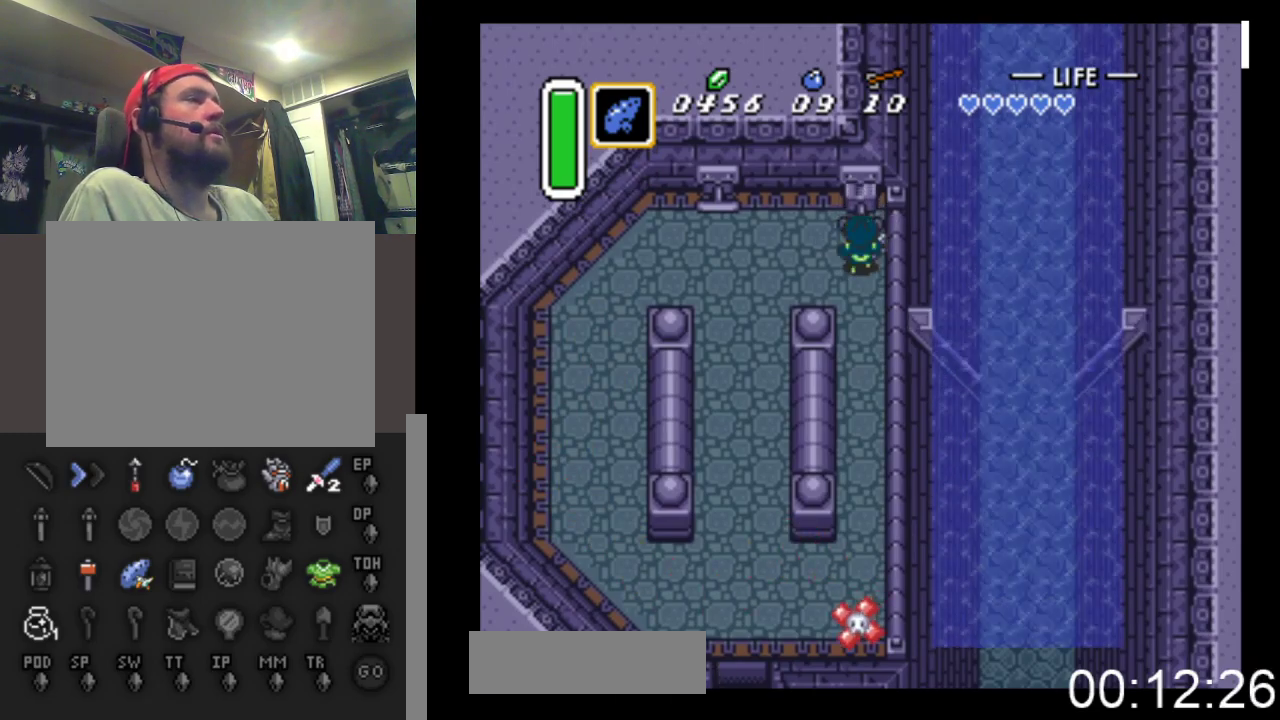
{"buttons": ["DPAD_DOWN"], "events": []}
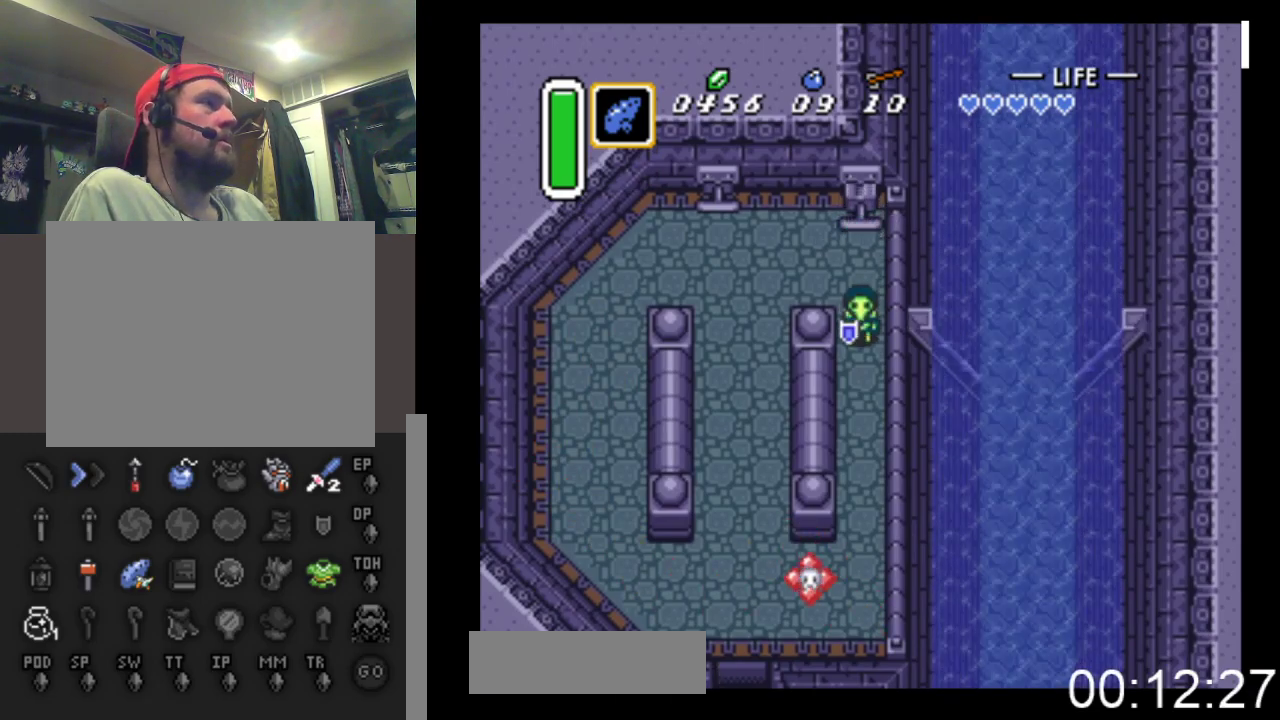
{"buttons": ["DPAD_DOWN"], "events": []}
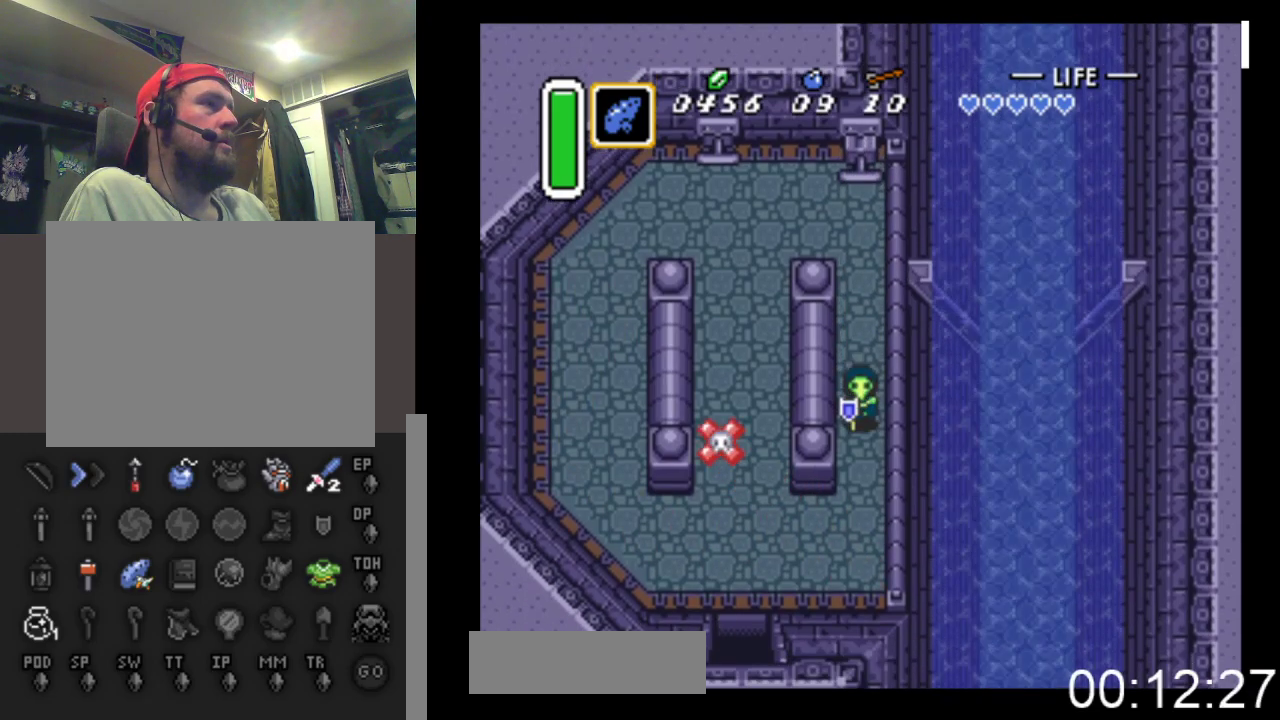
{"buttons": ["DPAD_DOWN", "DPAD_LEFT"], "events": [[367, "DPAD_LEFT", "down"]]}
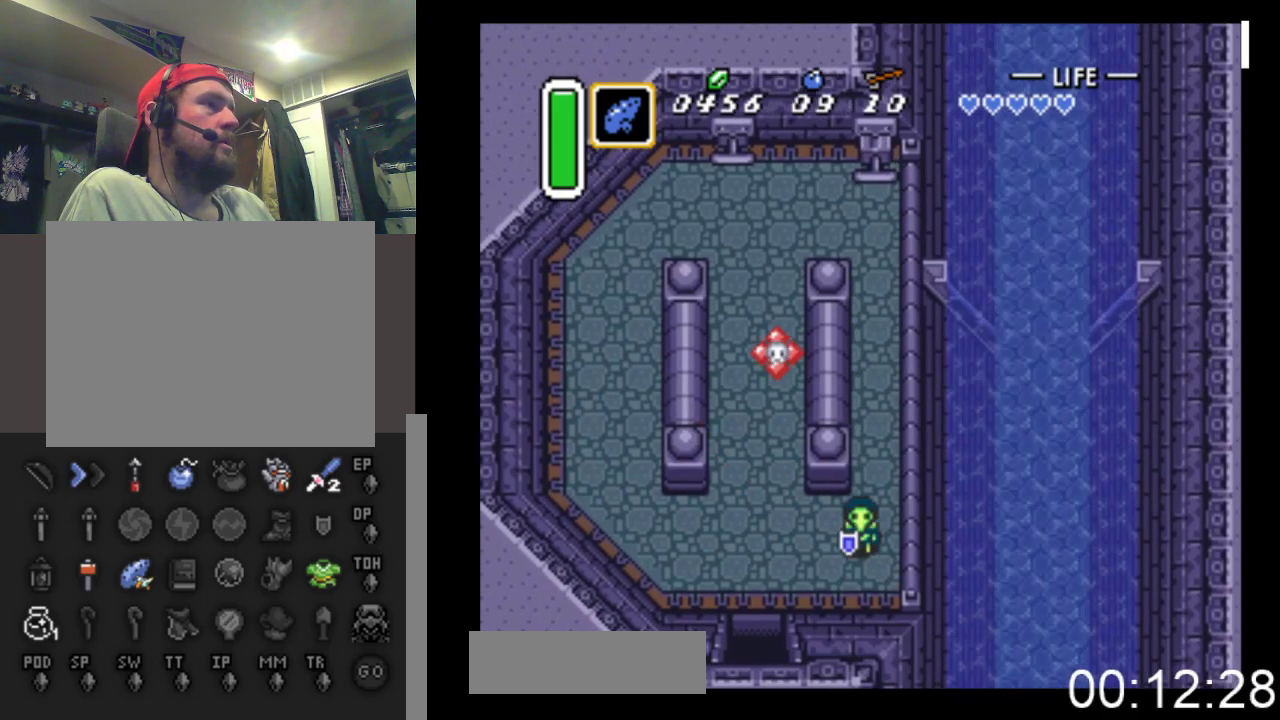
{"buttons": ["DPAD_DOWN", "DPAD_LEFT"], "events": []}
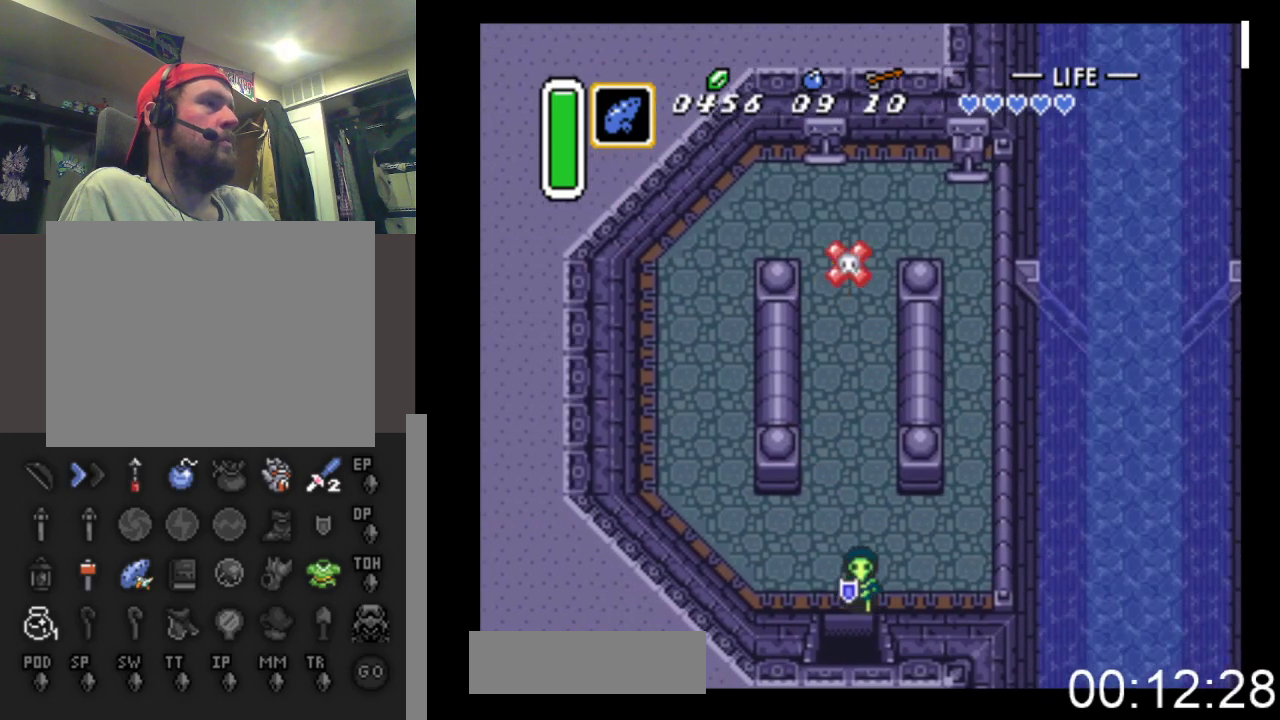
{"buttons": ["DPAD_DOWN"], "events": [[33, "DPAD_LEFT", "up"]]}
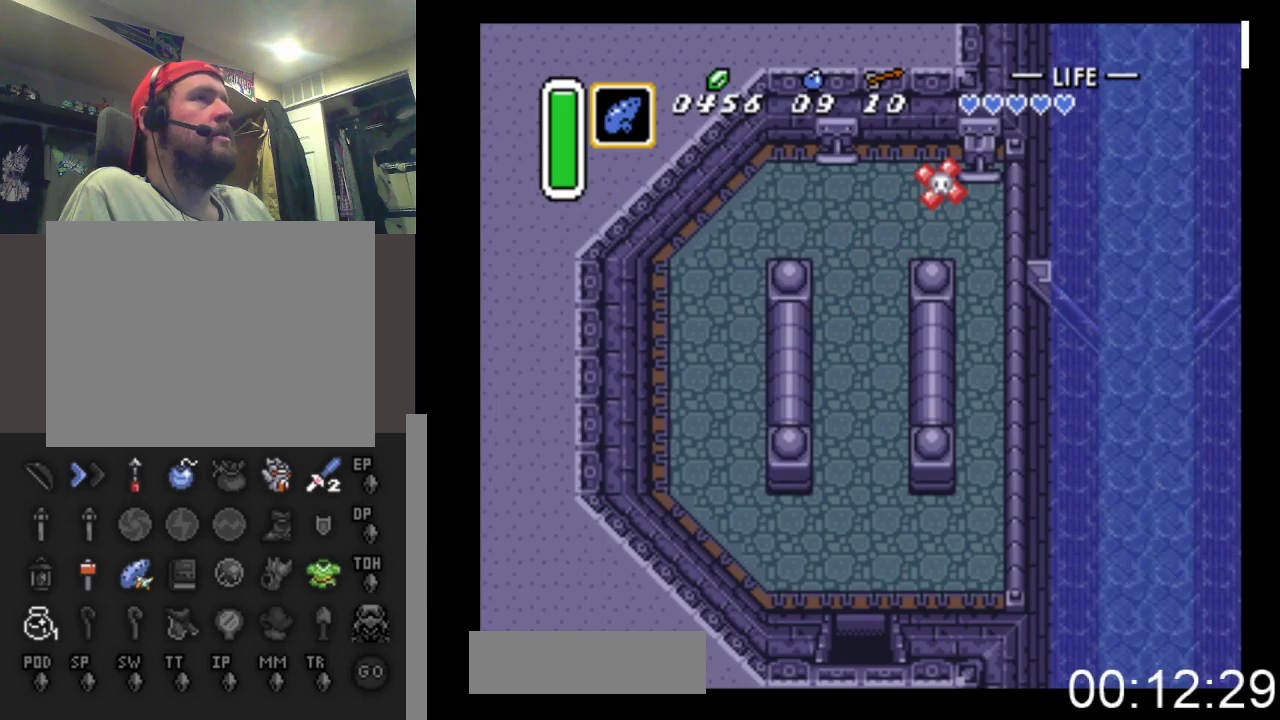
{"buttons": ["DPAD_DOWN"], "events": []}
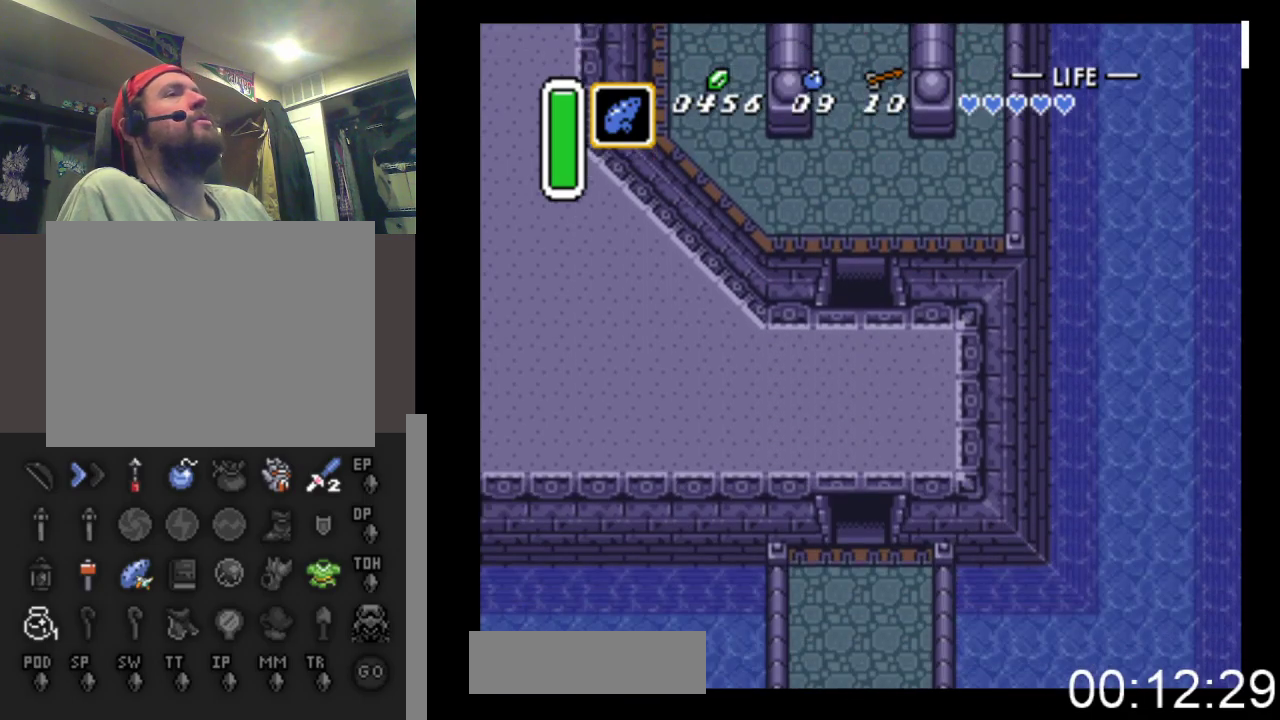
{"buttons": ["DPAD_DOWN"], "events": []}
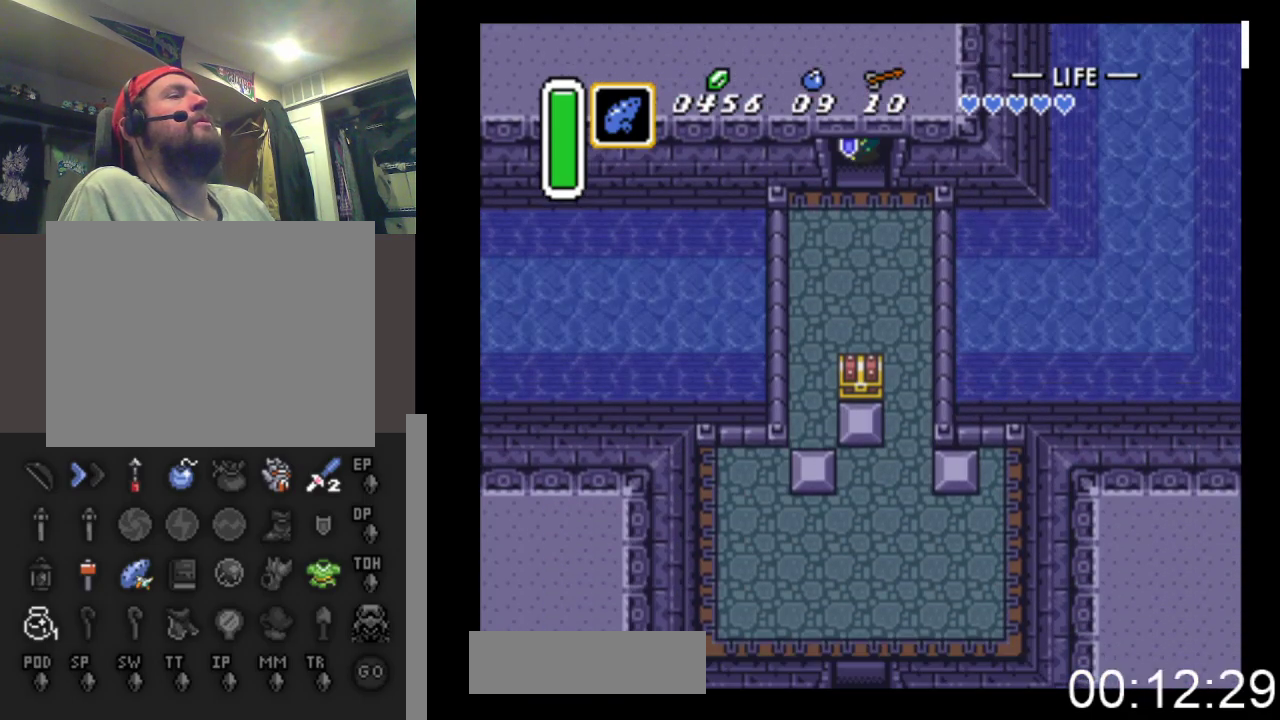
{"buttons": ["DPAD_DOWN", "DPAD_RIGHT"], "events": [[233, "DPAD_RIGHT", "down"]]}
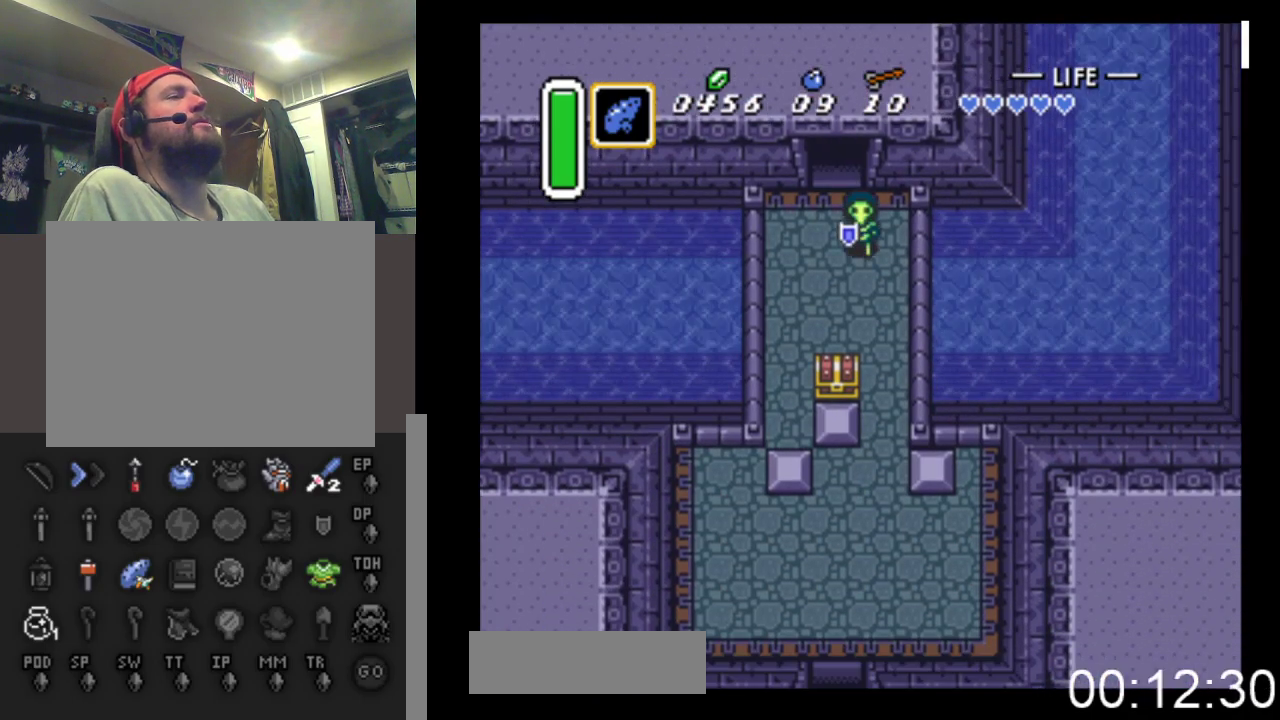
{"buttons": ["DPAD_DOWN"], "events": [[200, "DPAD_RIGHT", "up"]]}
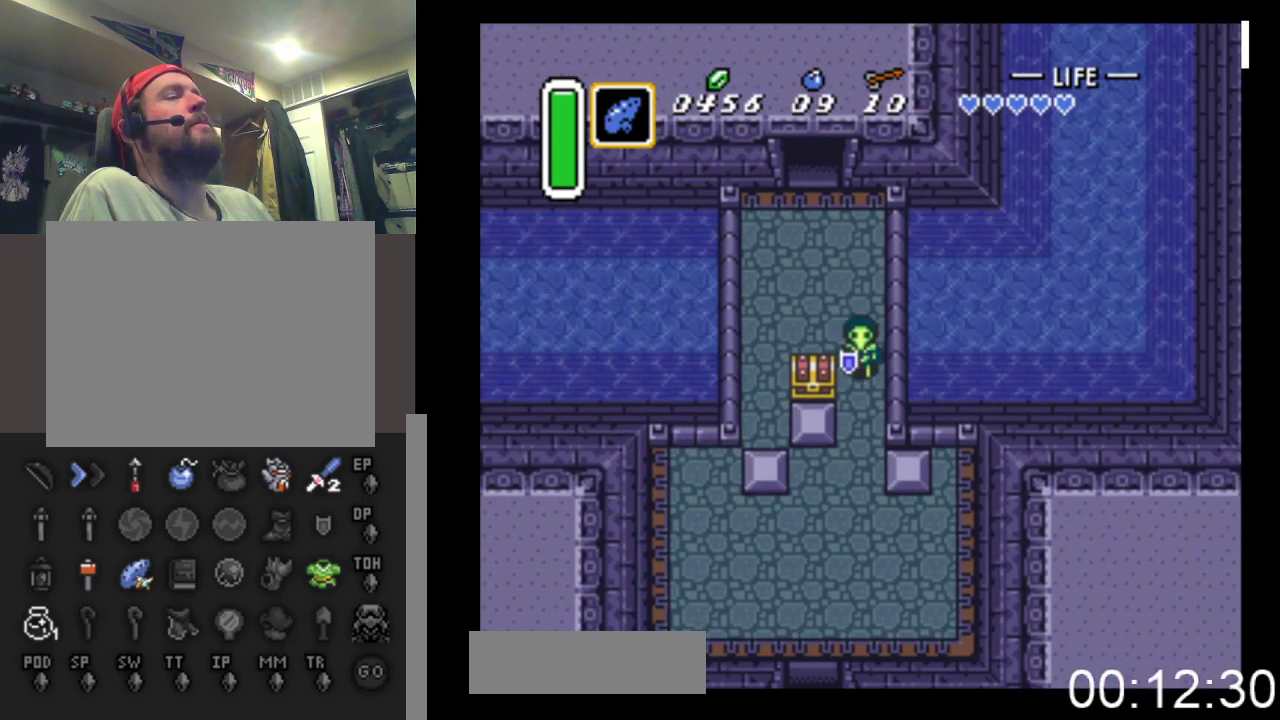
{"buttons": ["DPAD_DOWN"], "events": []}
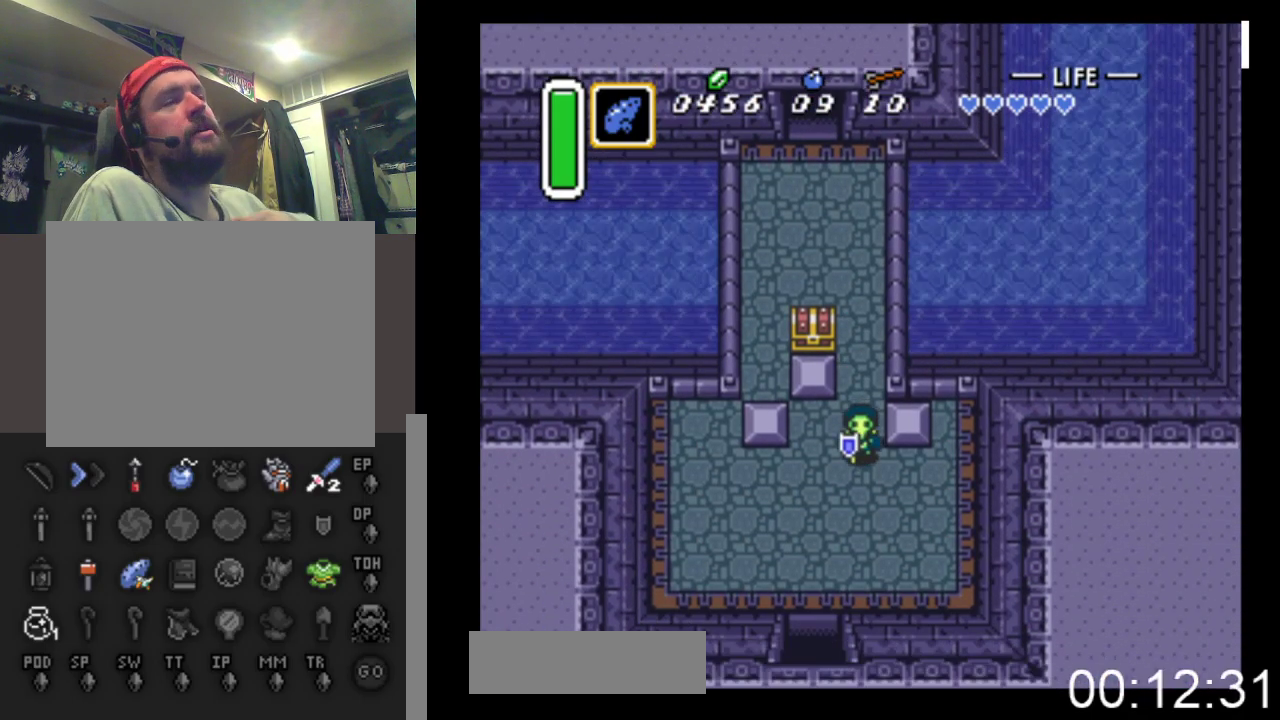
{"buttons": ["DPAD_DOWN"], "events": [[200, "DPAD_LEFT", "down"], [500, "DPAD_LEFT", "up"]]}
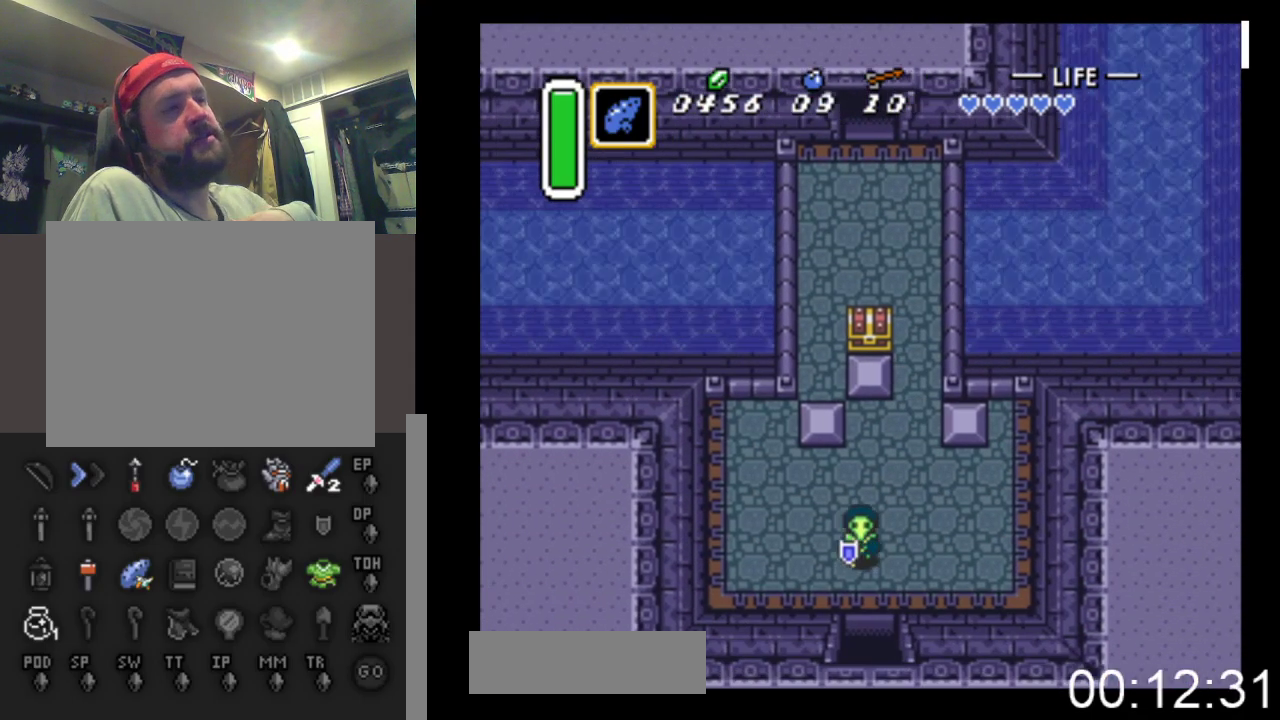
{"buttons": ["DPAD_DOWN"], "events": []}
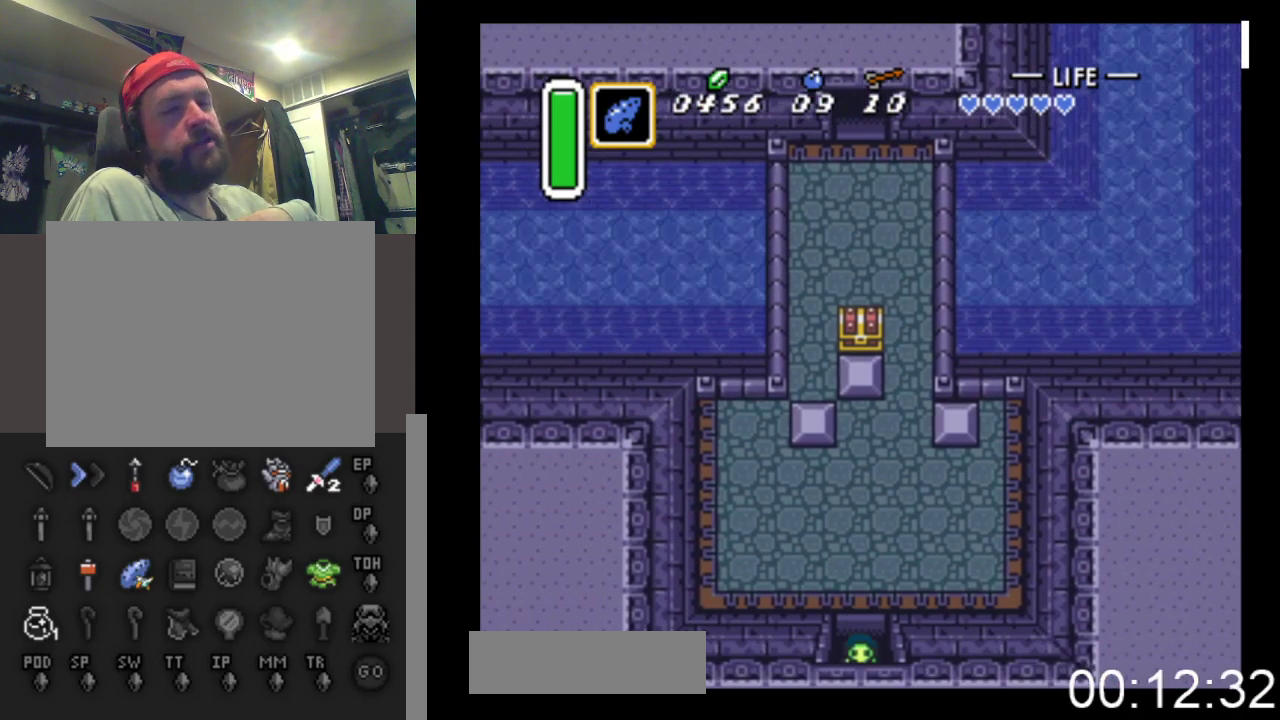
{"buttons": ["DPAD_DOWN"], "events": []}
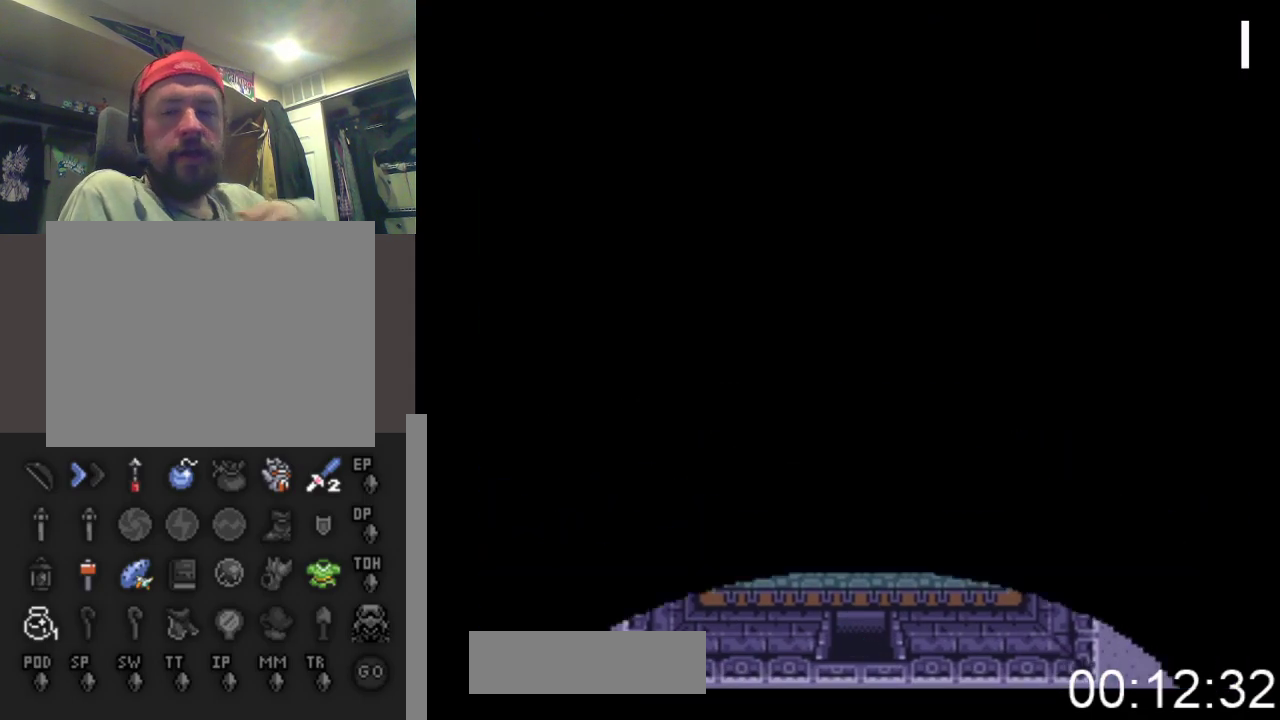
{"buttons": ["DPAD_DOWN"], "events": []}
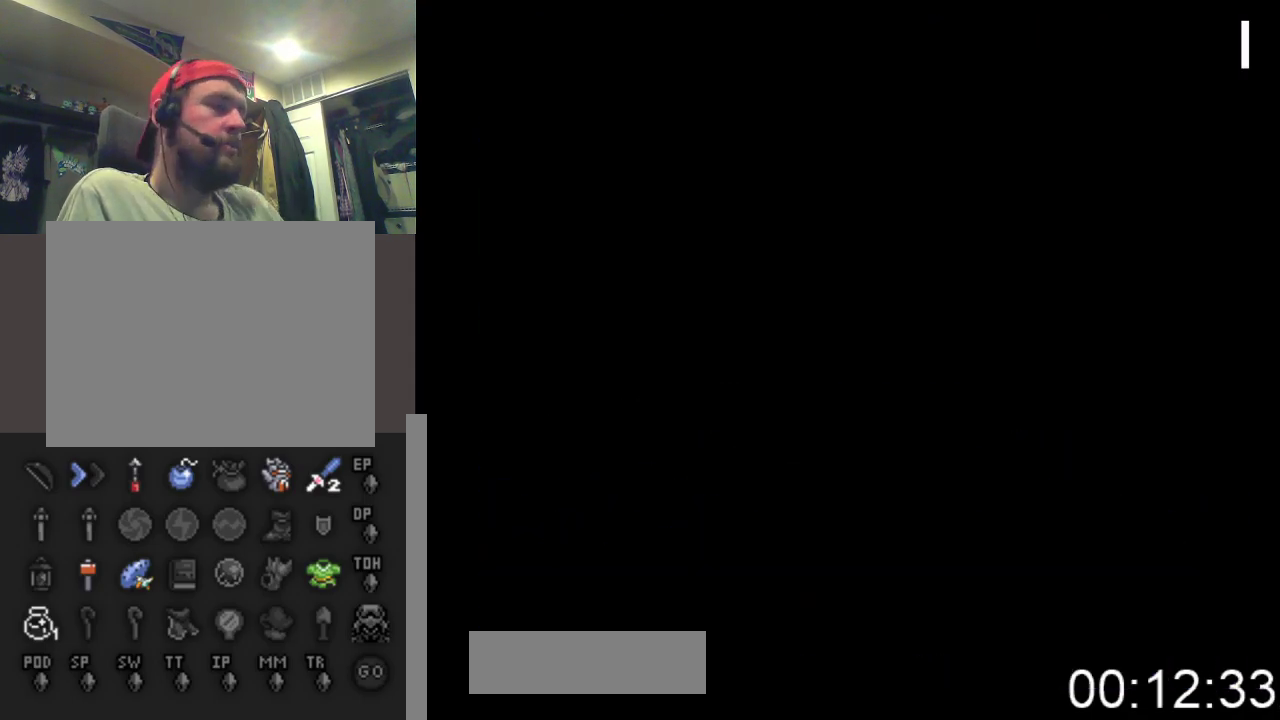
{"buttons": [], "events": [[500, "DPAD_DOWN", "up"]]}
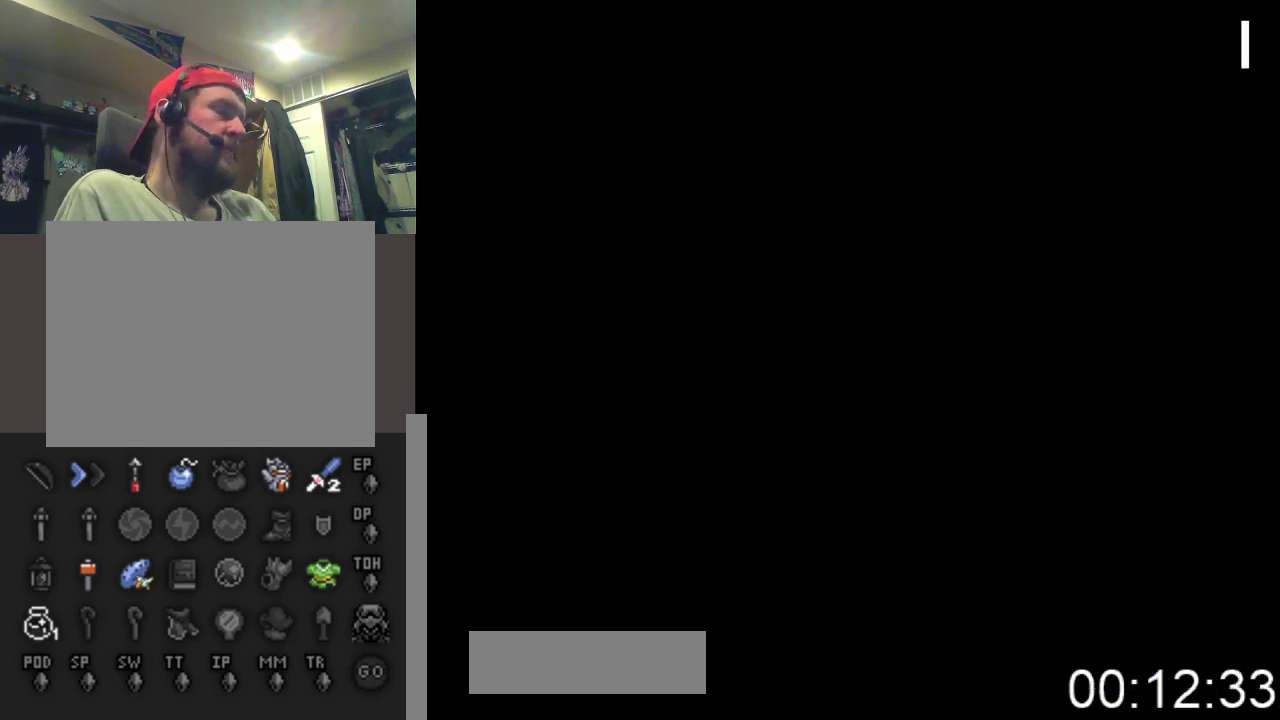
{"buttons": [], "events": []}
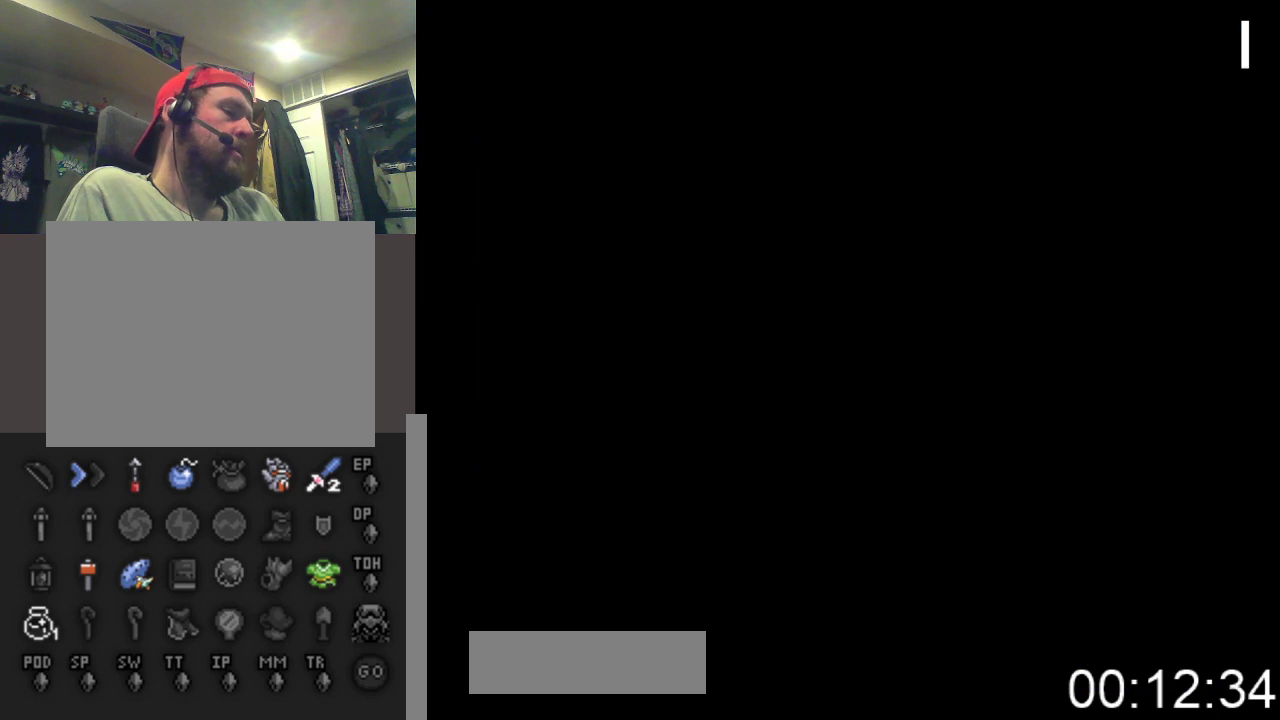
{"buttons": [], "events": []}
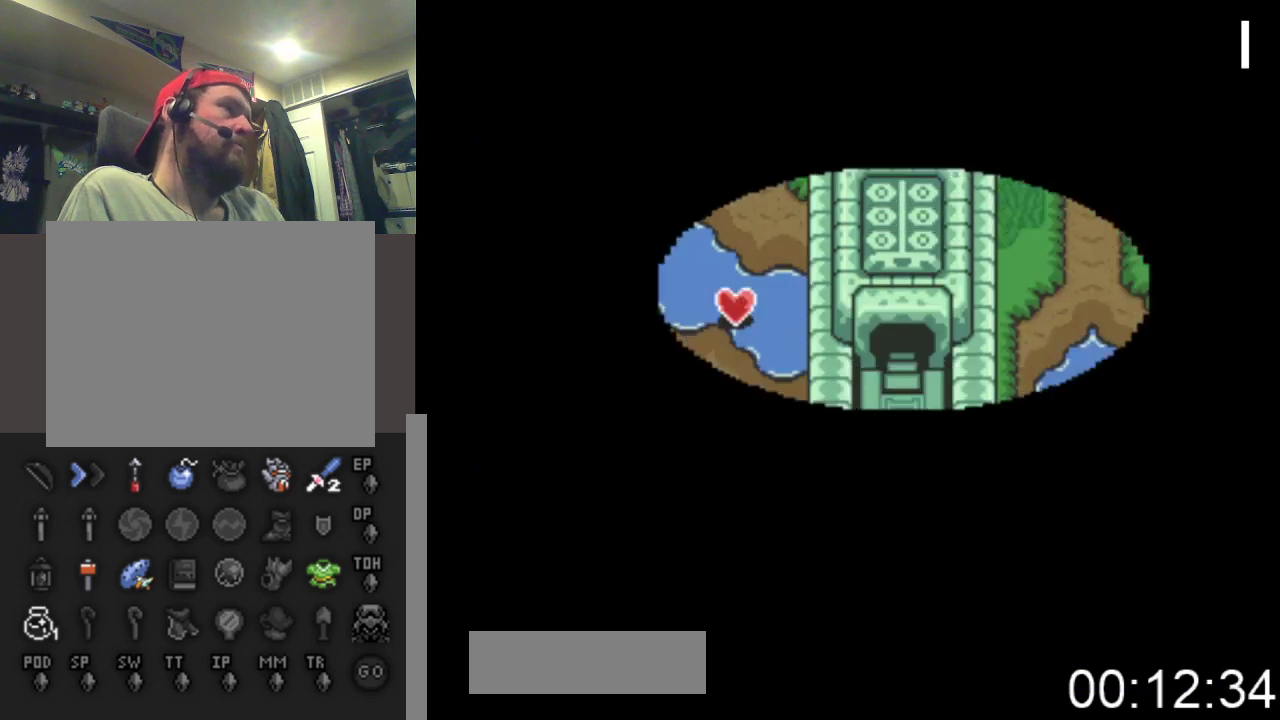
{"buttons": ["DPAD_DOWN"], "events": [[233, "DPAD_DOWN", "down"]]}
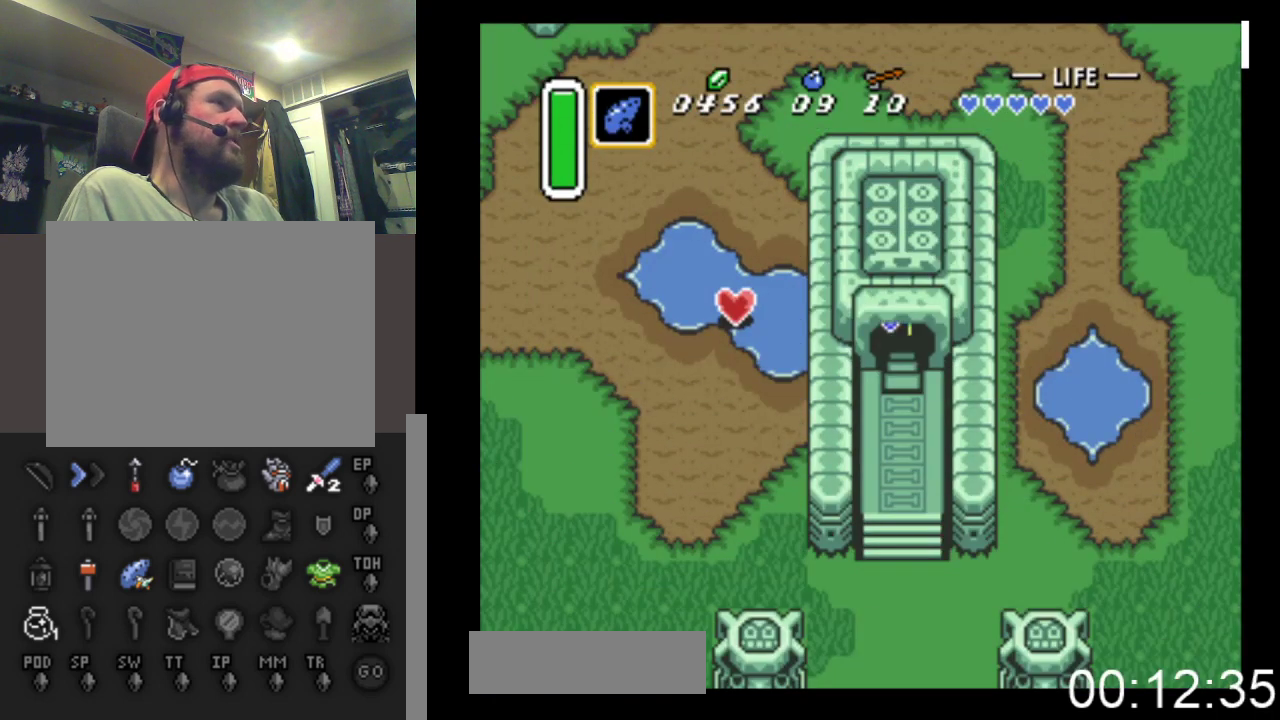
{"buttons": ["DPAD_UP"], "events": [[400, "DPAD_DOWN", "up"], [467, "DPAD_UP", "down"]]}
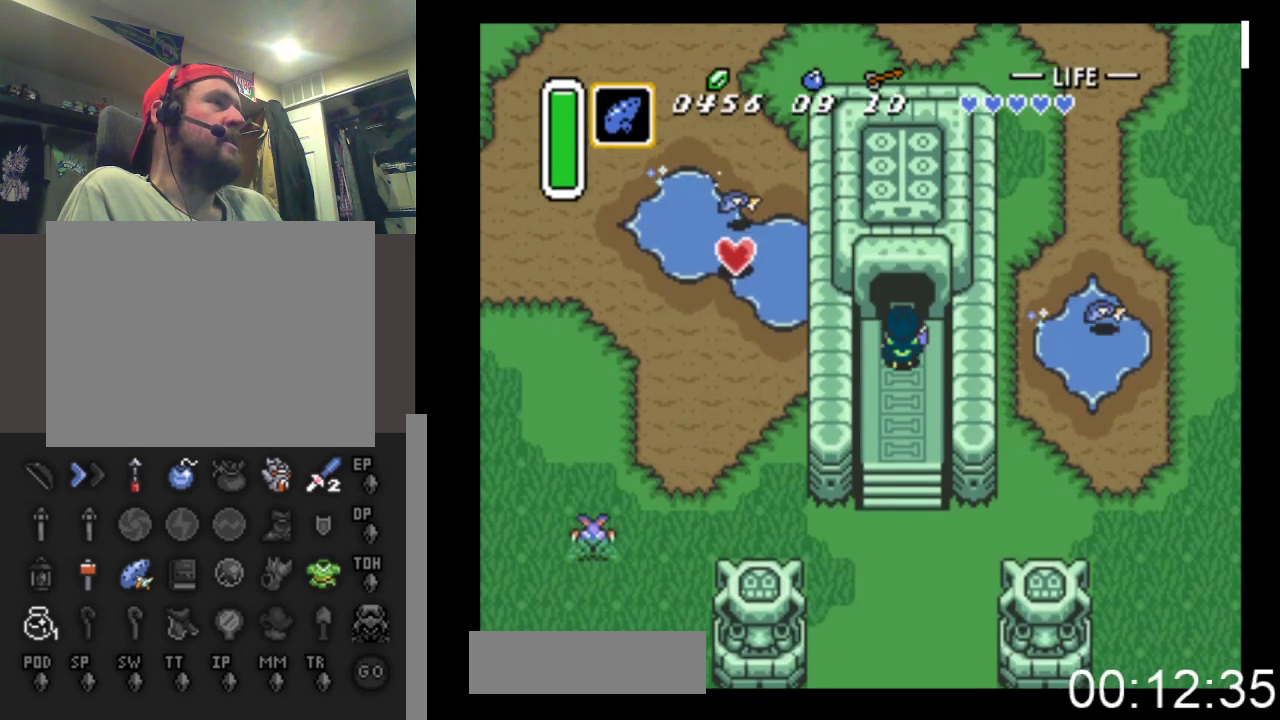
{"buttons": ["DPAD_UP"], "events": [[67, "DPAD_UP", "up"], [100, "DPAD_UP", "down"]]}
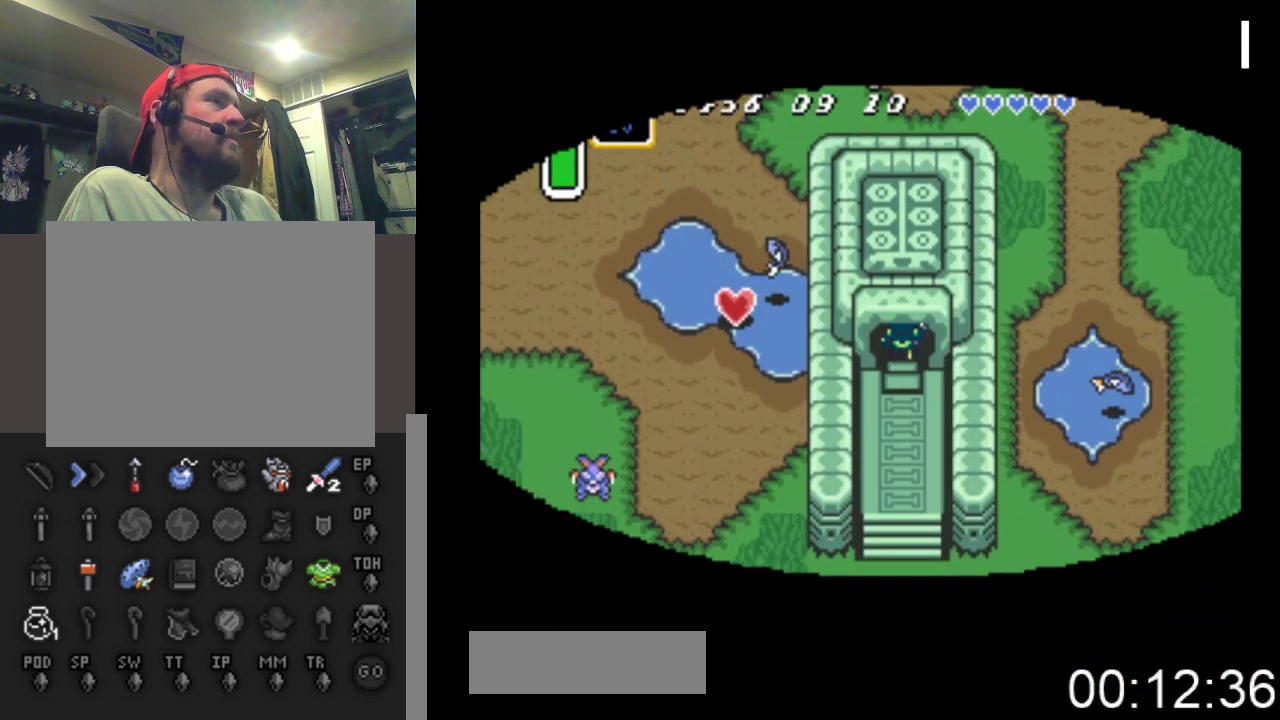
{"buttons": [], "events": [[433, "DPAD_UP", "up"]]}
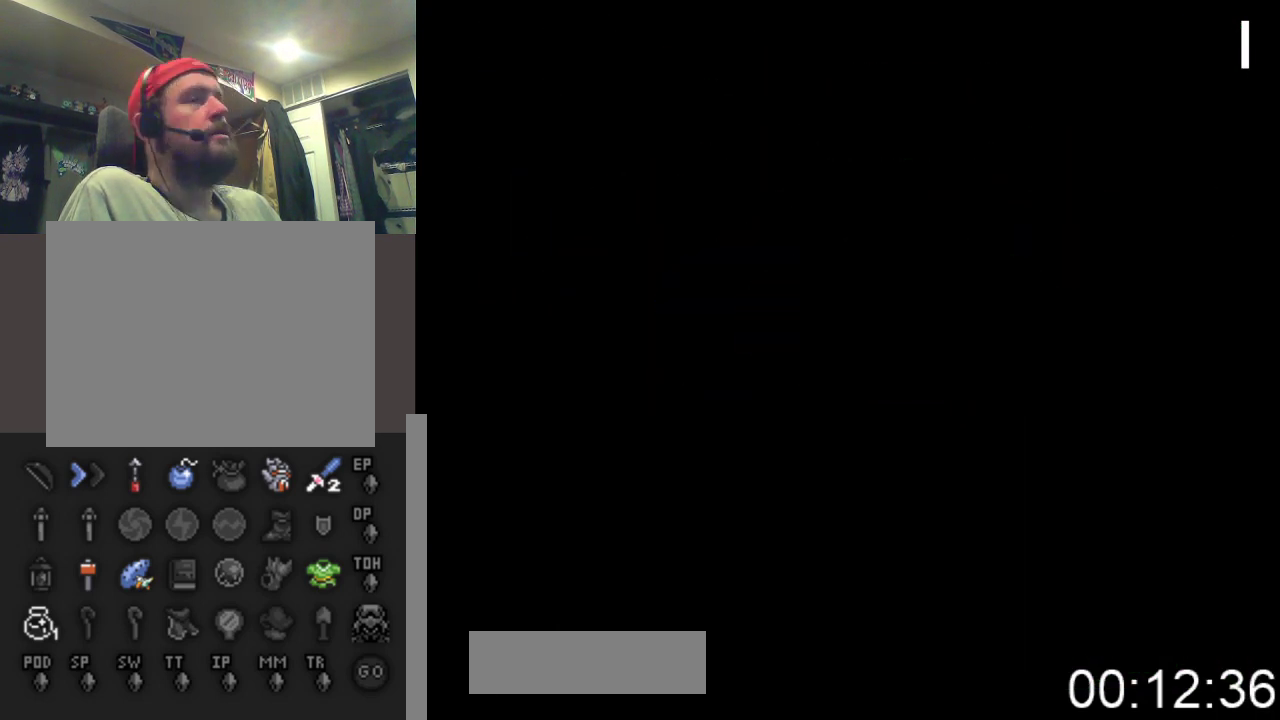
{"buttons": ["DPAD_UP"], "events": [[167, "DPAD_UP", "down"]]}
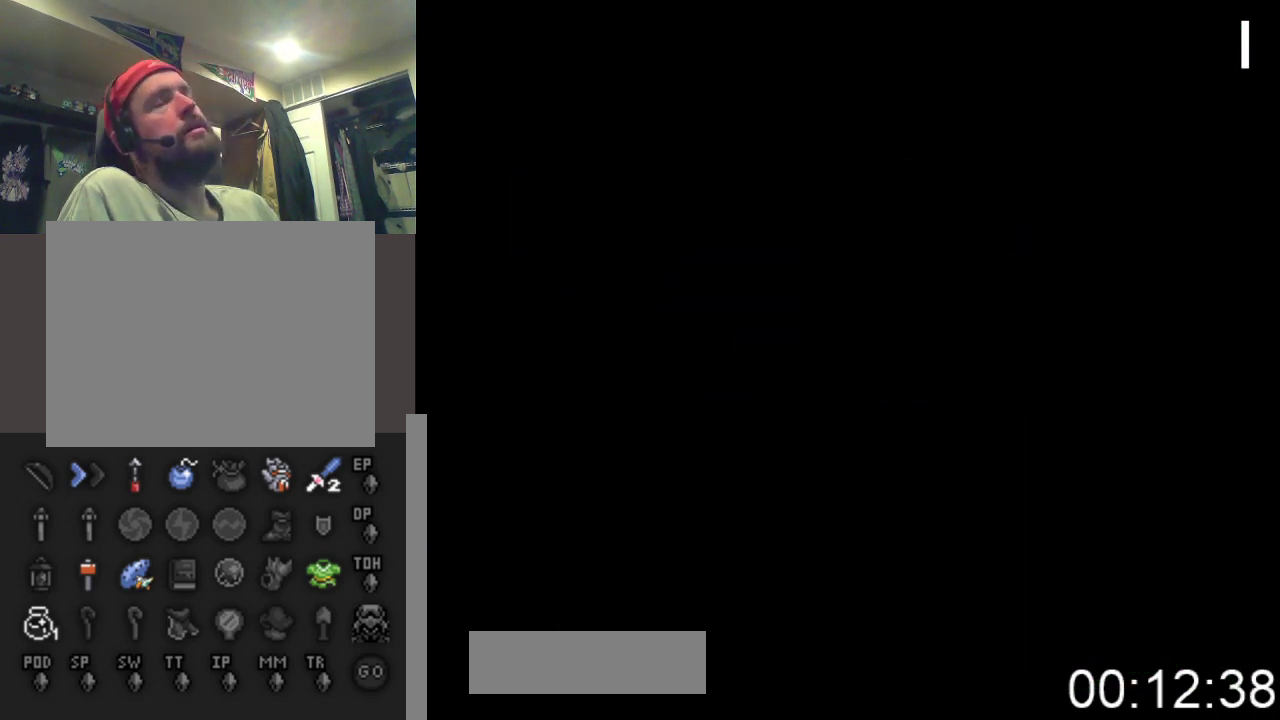
{"buttons": ["DPAD_UP"], "events": []}
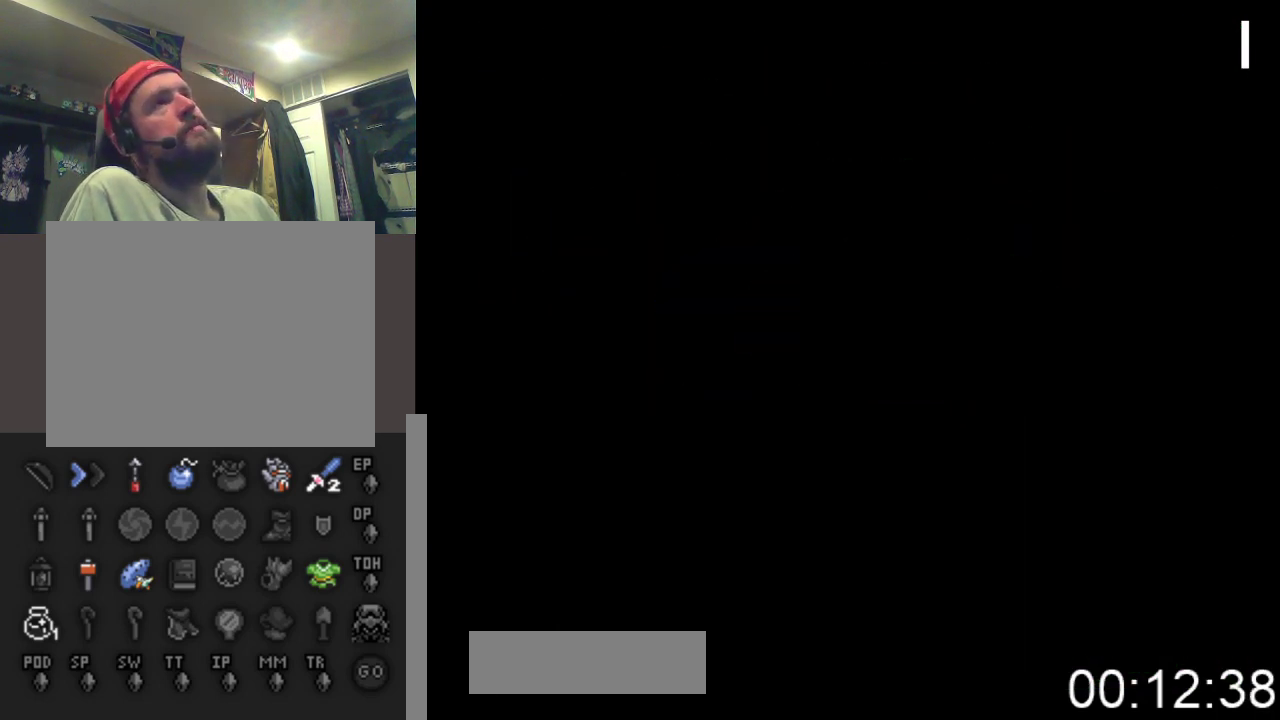
{"buttons": ["DPAD_UP"], "events": []}
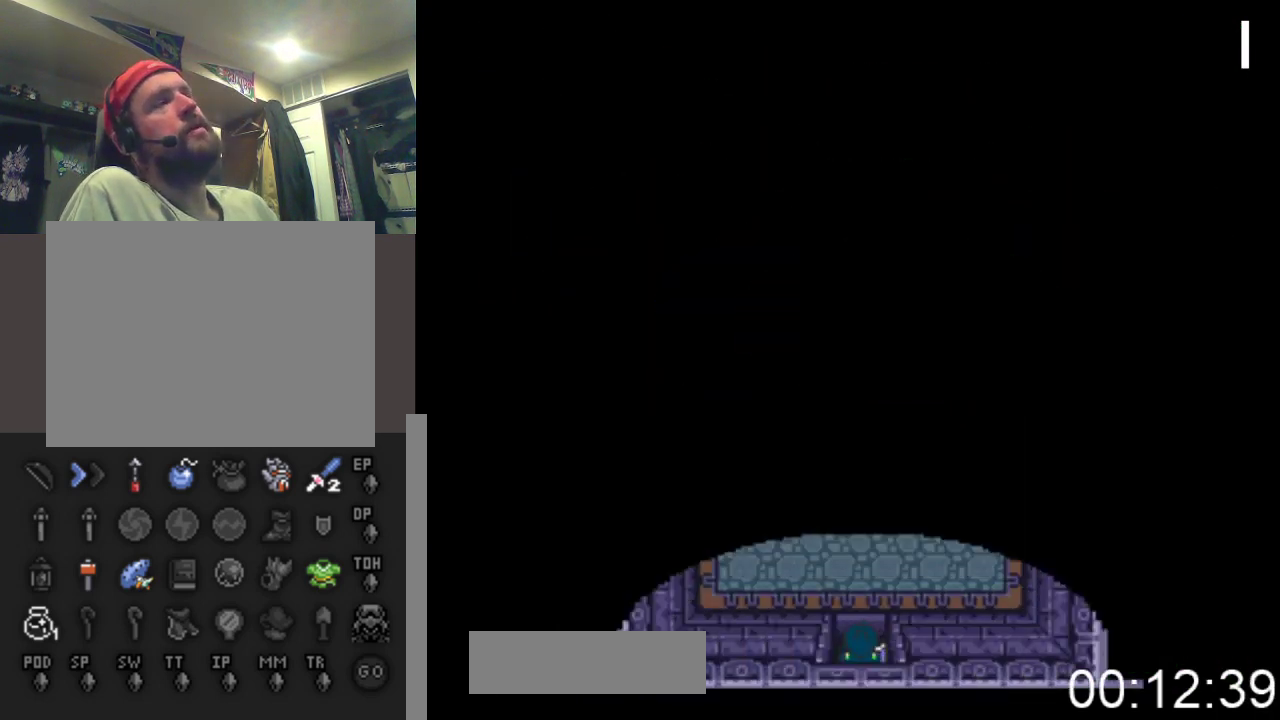
{"buttons": ["DPAD_UP"], "events": []}
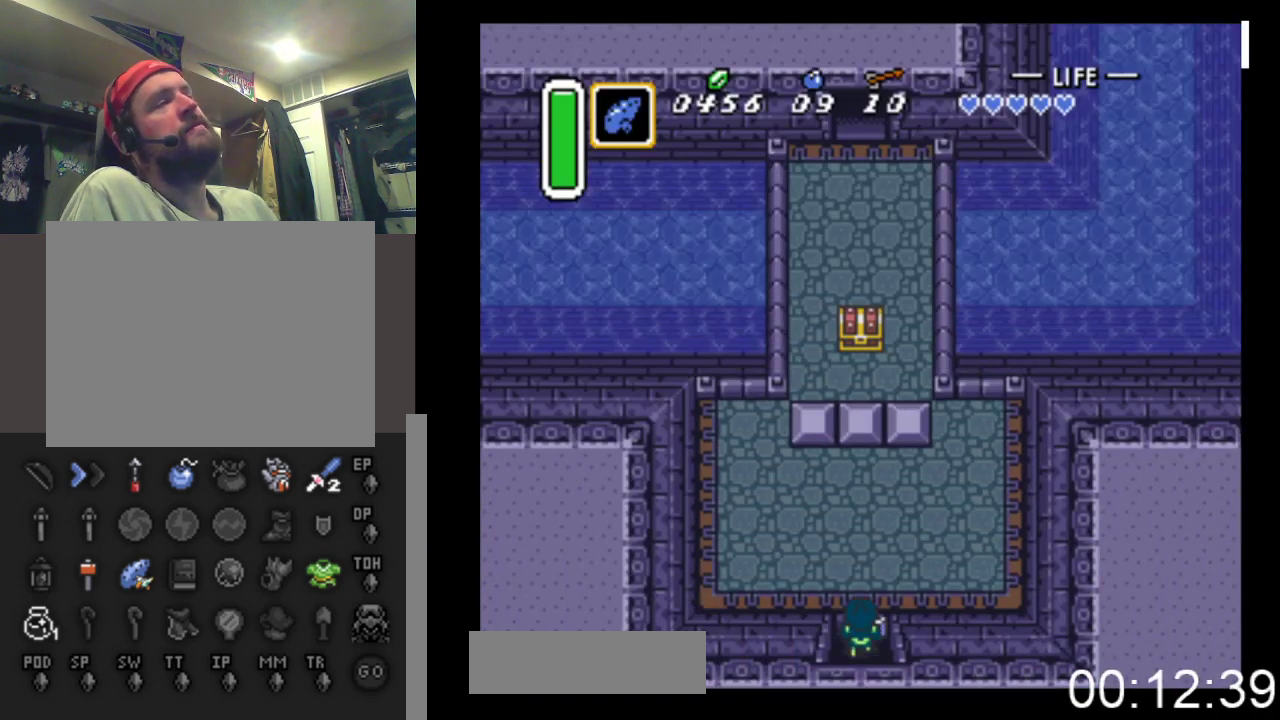
{"buttons": ["DPAD_UP", "DPAD_RIGHT"], "events": [[267, "DPAD_RIGHT", "down"]]}
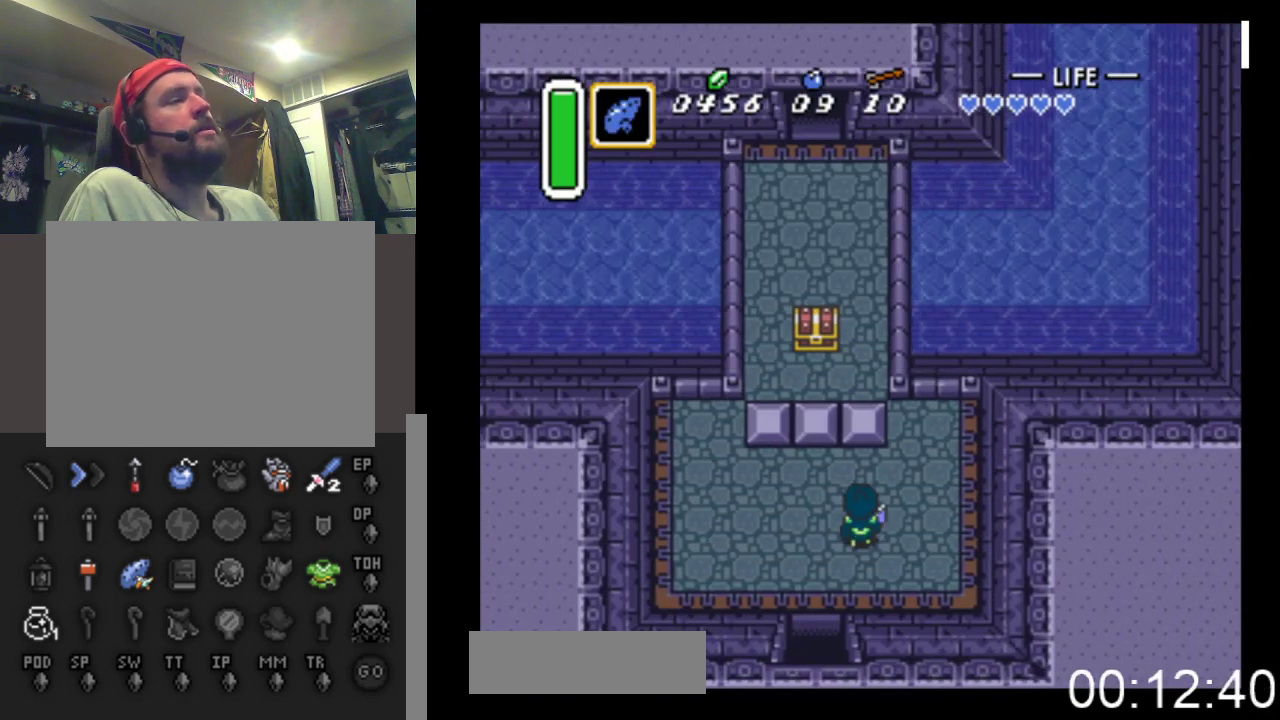
{"buttons": ["DPAD_UP"], "events": [[67, "DPAD_RIGHT", "up"]]}